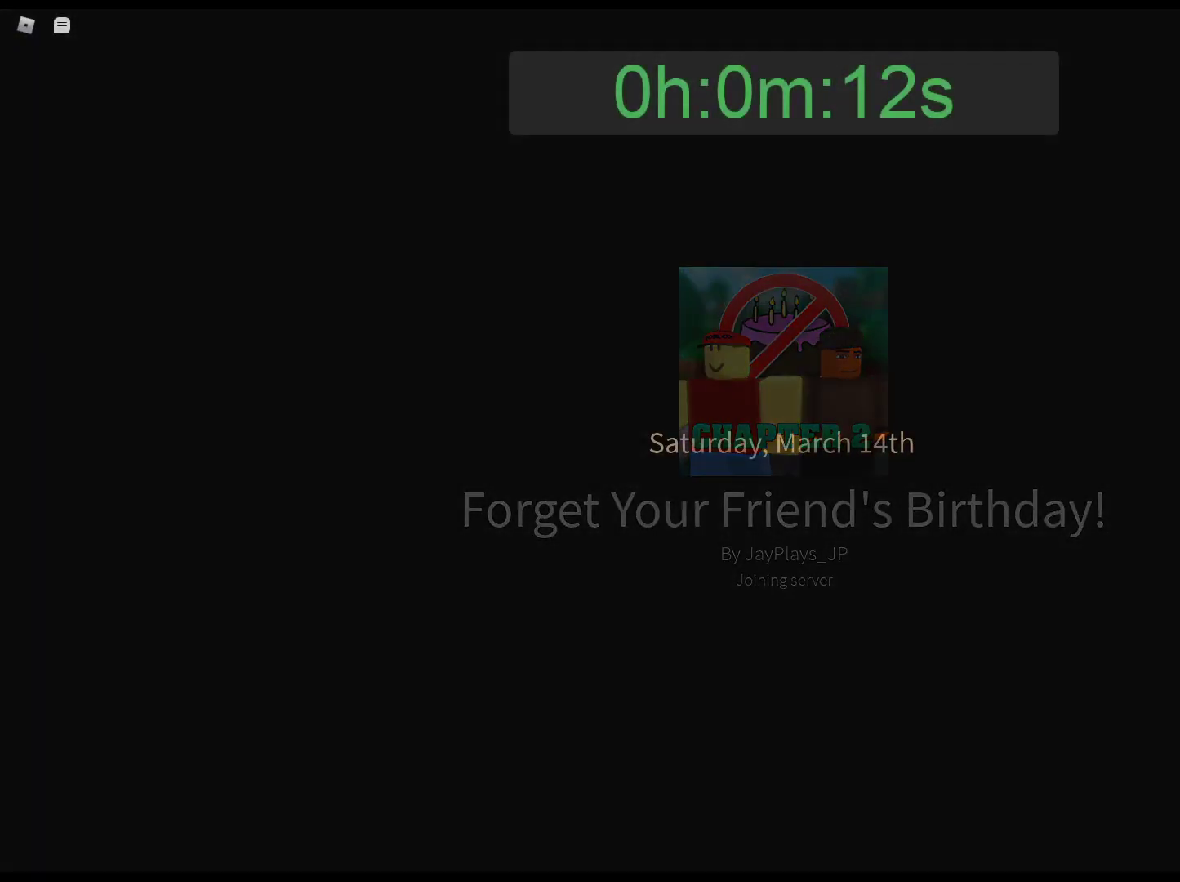
Gameplay with keyboard and mouse; each line is a JSON object with the keys and mouse buttons held at the frame after it. "events" lists presses ("down") and releases ("up") of "1", "2", "3", "4", "5", "a", "alt", "c", "caps_lock", "ctrl", "d", "e", "f", "g", "q", "r", "s", "shift", "space", "t", "tab", "v", "w", "x", "z", "mouse_left", "mouse_wheel" and "mouse_right" between this image and that frame as [ms after this image, input, new state], when the widget could be followed in between. "mouse_left", "mouse_wheel", "mouse_right" = the "left", "wheel", "right" buttons of the "mouse" list. No other keys are recorded. "wheel" means that the mouse wheel is clicked or scrolled. Not read: mouse_move.
{"keys": ["d"], "mouse": [], "events": [[200, "mouse_left", "down"], [283, "mouse_left", "up"], [400, "d", "down"]]}
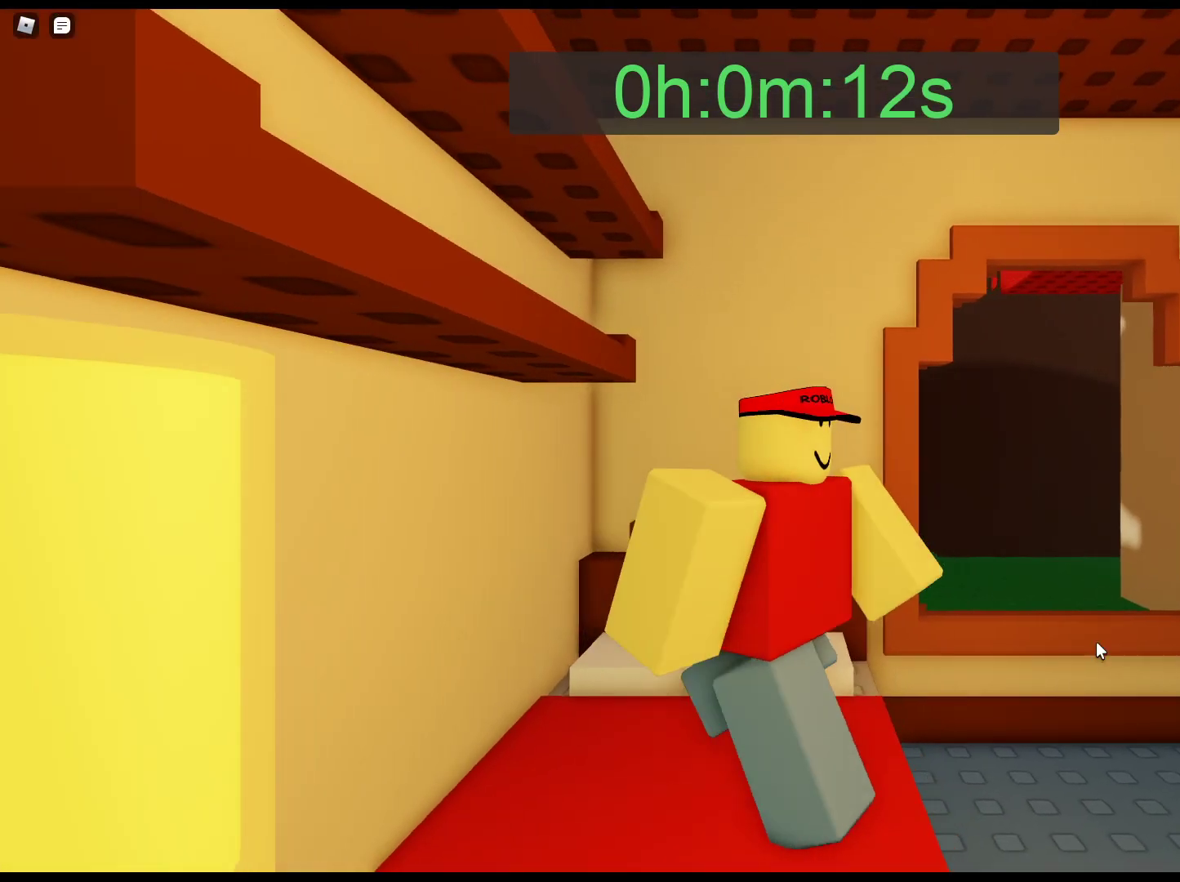
{"keys": ["w"], "mouse": ["right"], "events": [[83, "mouse_right", "down"], [217, "w", "down"], [367, "d", "up"]]}
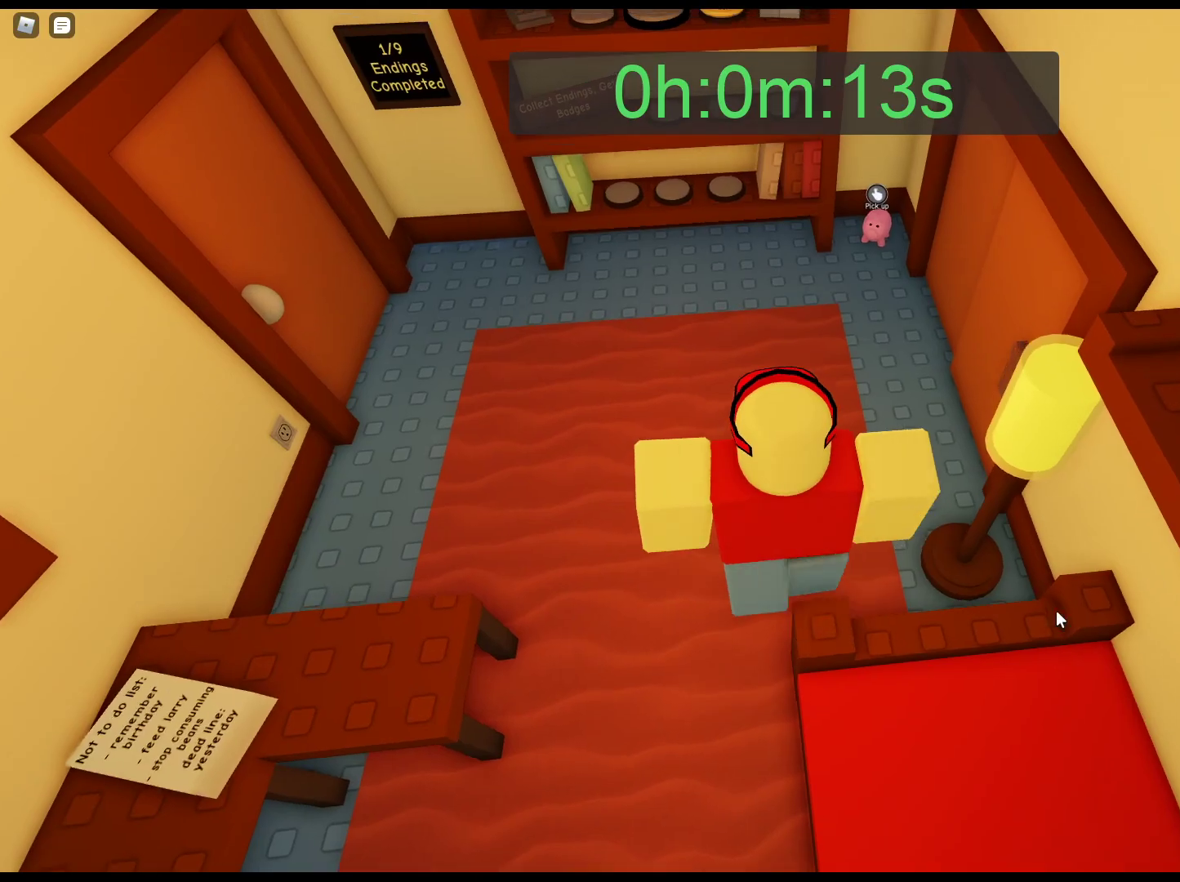
{"keys": ["w"], "mouse": [], "events": [[50, "mouse_right", "up"], [233, "d", "down"], [383, "d", "up"]]}
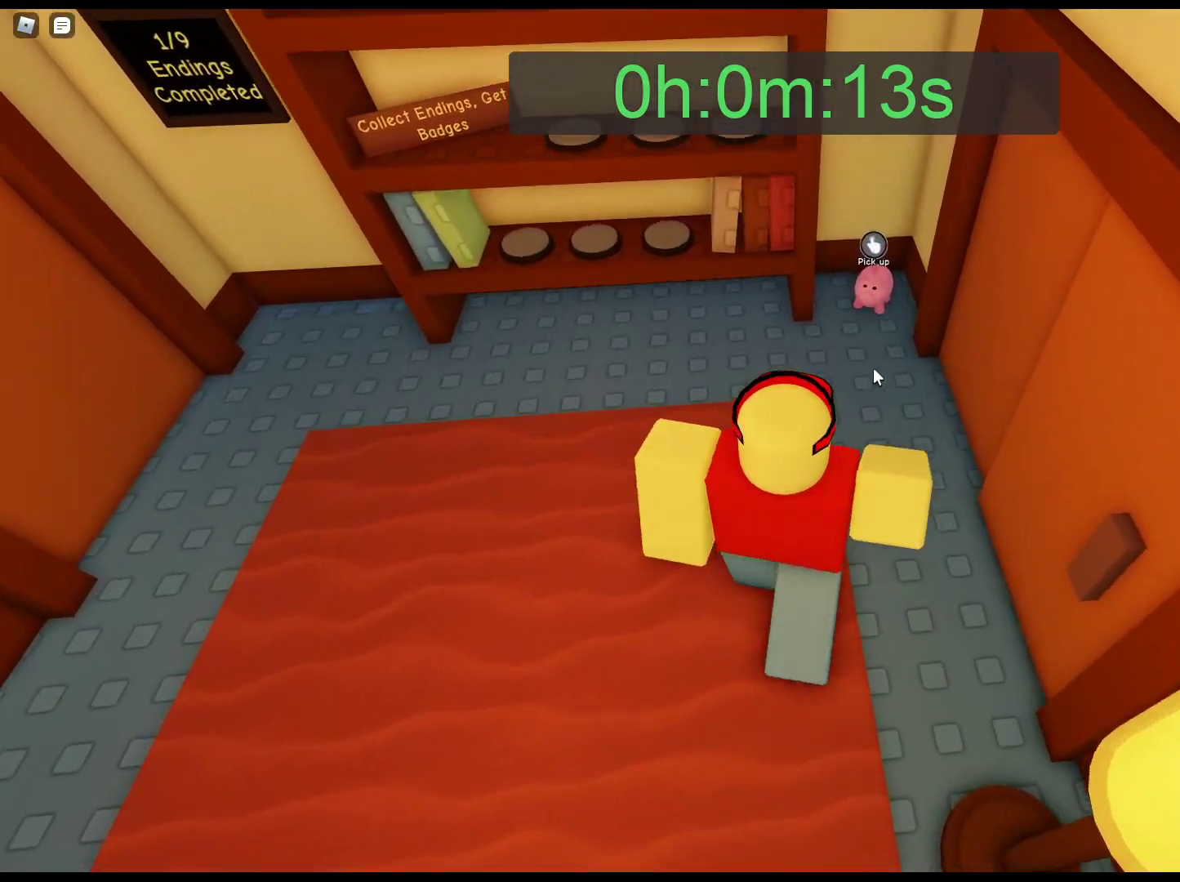
{"keys": [], "mouse": ["left"], "events": [[200, "mouse_left", "down"], [300, "mouse_left", "up"], [350, "mouse_left", "down"], [350, "w", "up"], [433, "mouse_left", "up"], [483, "mouse_left", "down"]]}
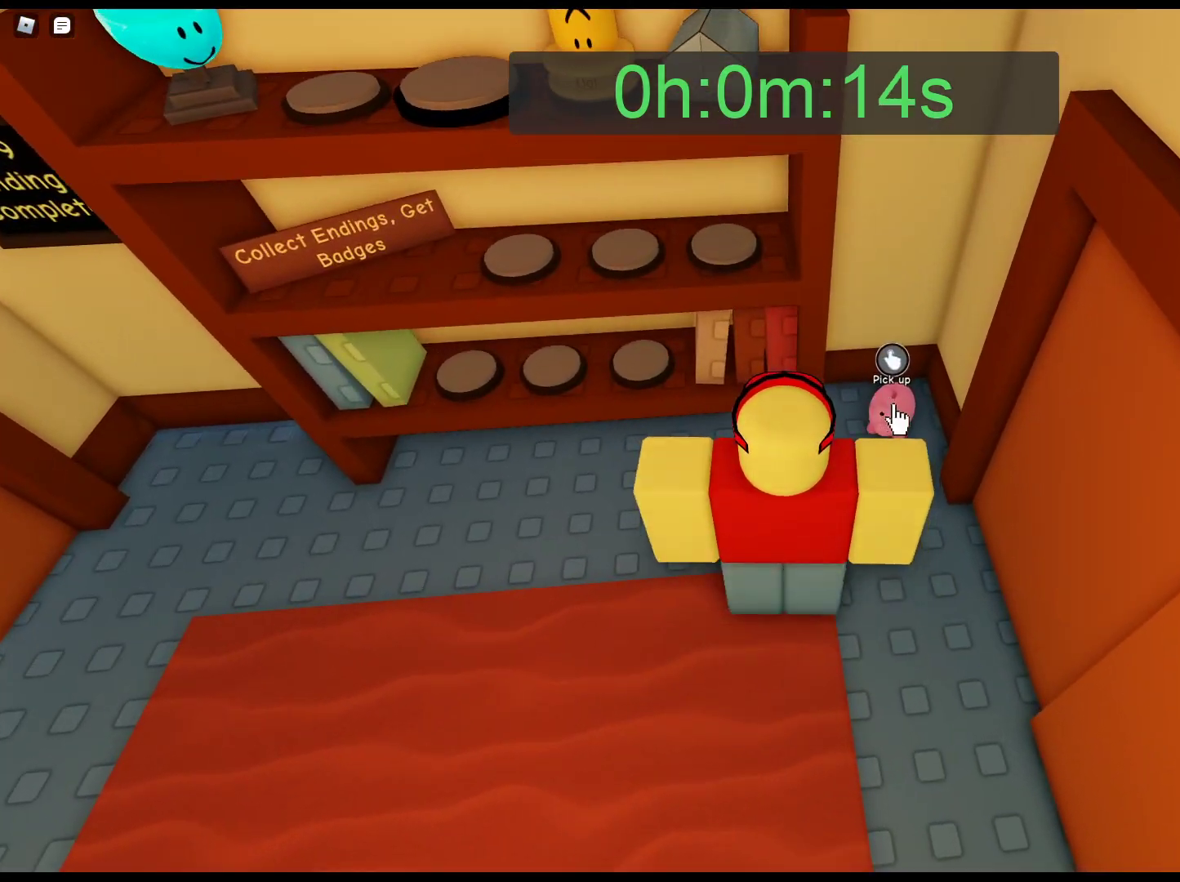
{"keys": ["a", "w"], "mouse": [], "events": [[83, "mouse_left", "up"], [183, "a", "down"], [217, "mouse_right", "down"], [317, "w", "down"], [500, "mouse_right", "up"]]}
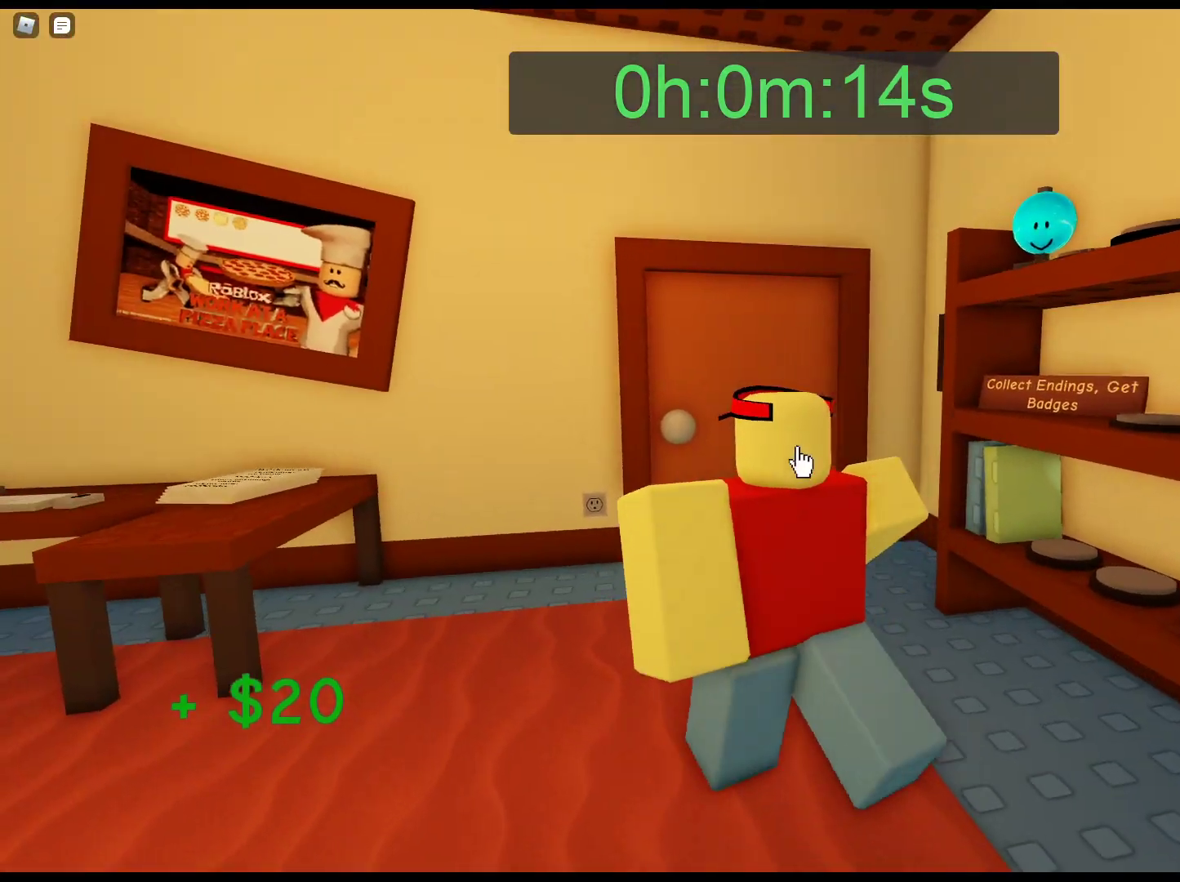
{"keys": ["w"], "mouse": ["right"], "events": [[100, "a", "up"], [183, "mouse_left", "down"], [283, "mouse_left", "up"], [467, "mouse_right", "down"]]}
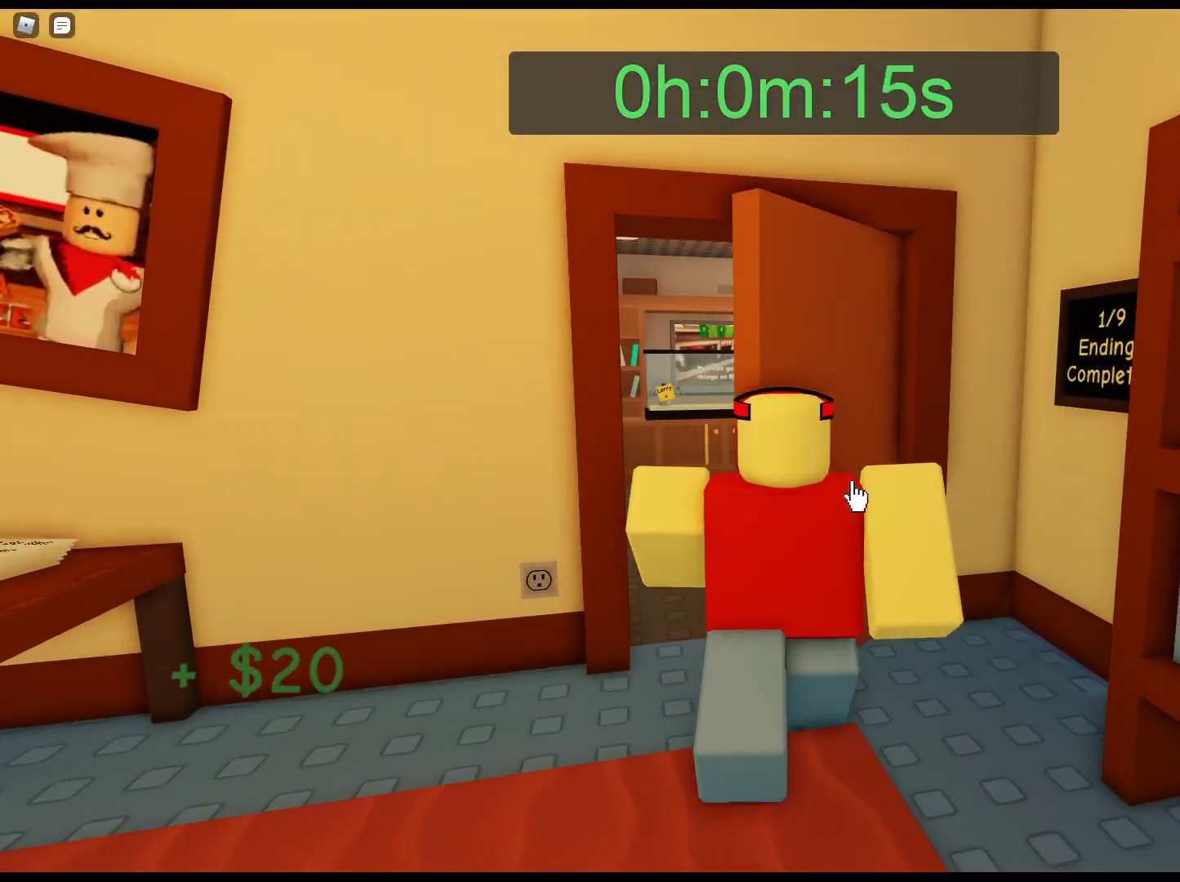
{"keys": ["w"], "mouse": ["right"], "events": []}
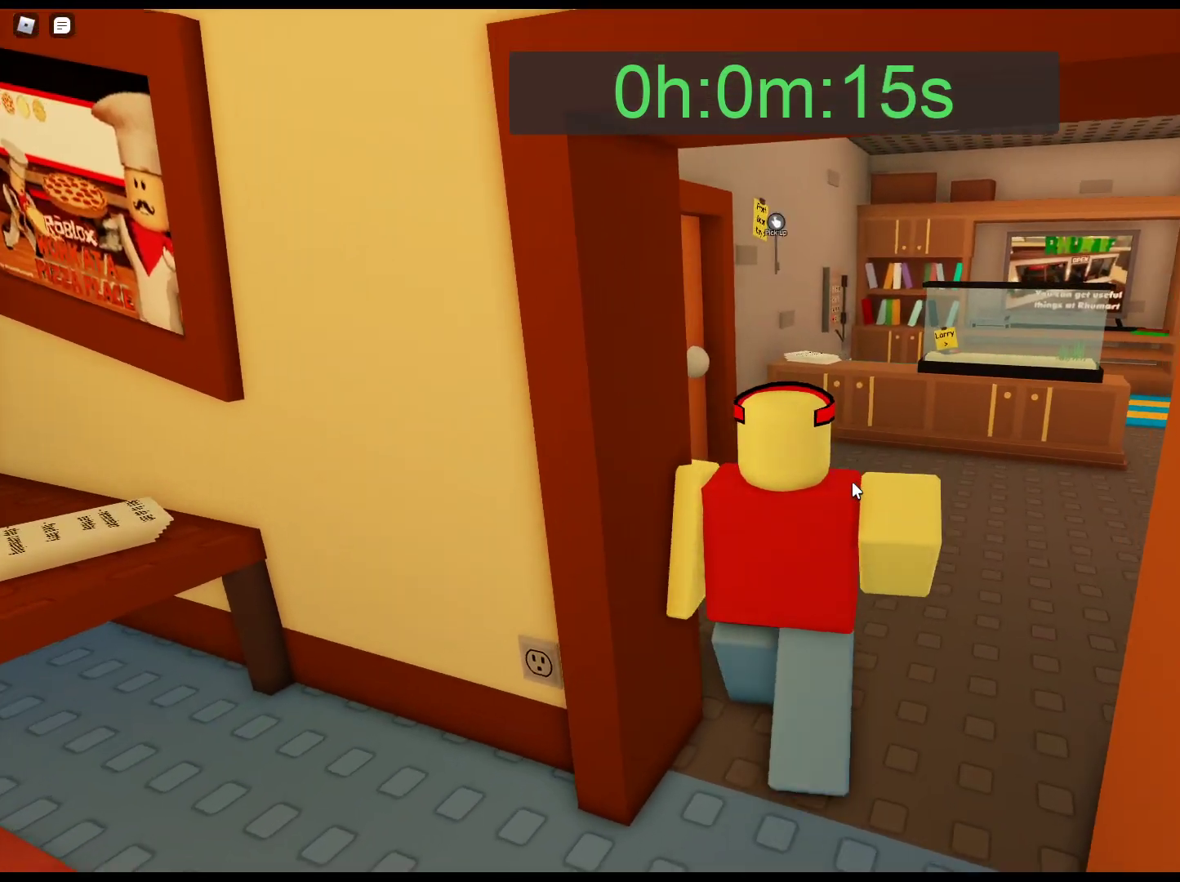
{"keys": ["w"], "mouse": [], "events": [[167, "mouse_right", "up"], [367, "mouse_left", "down"], [450, "mouse_left", "up"]]}
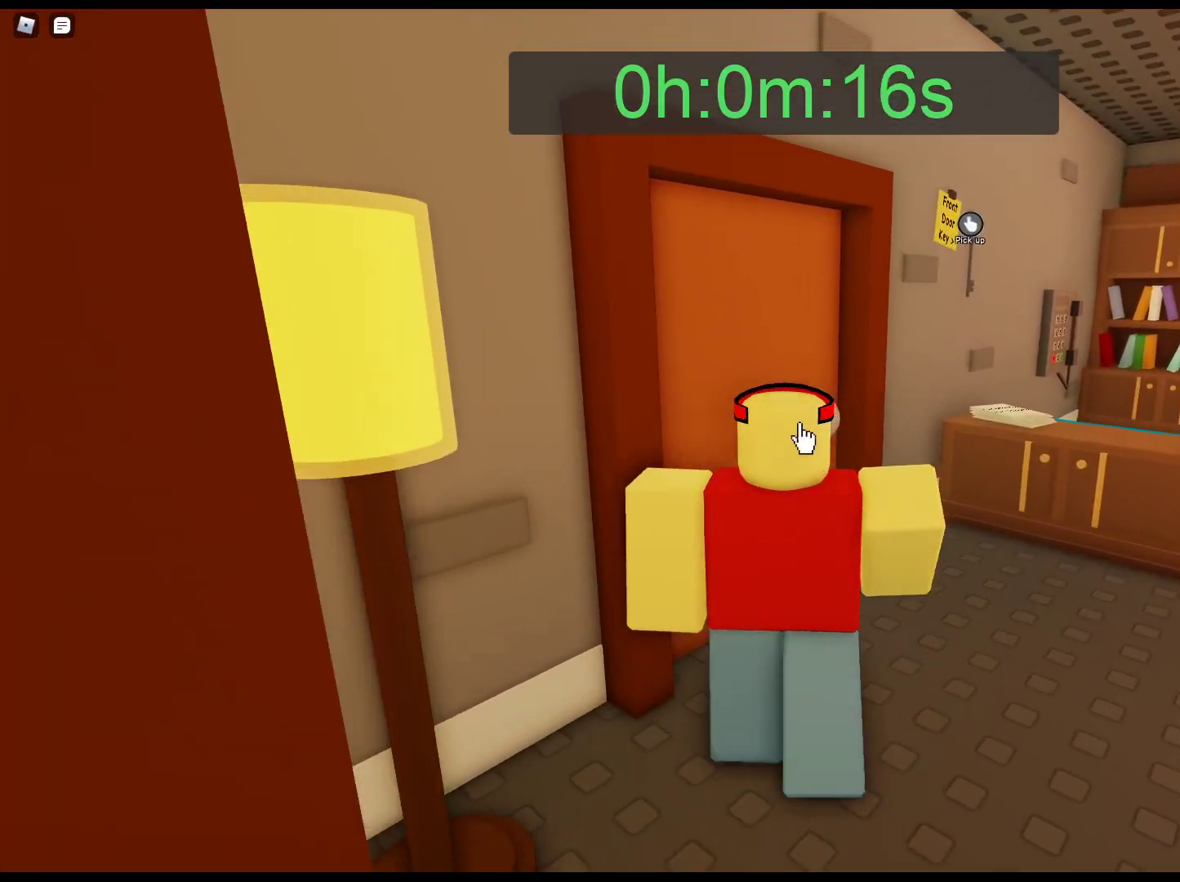
{"keys": ["w"], "mouse": [], "events": [[100, "mouse_right", "down"], [467, "mouse_right", "up"]]}
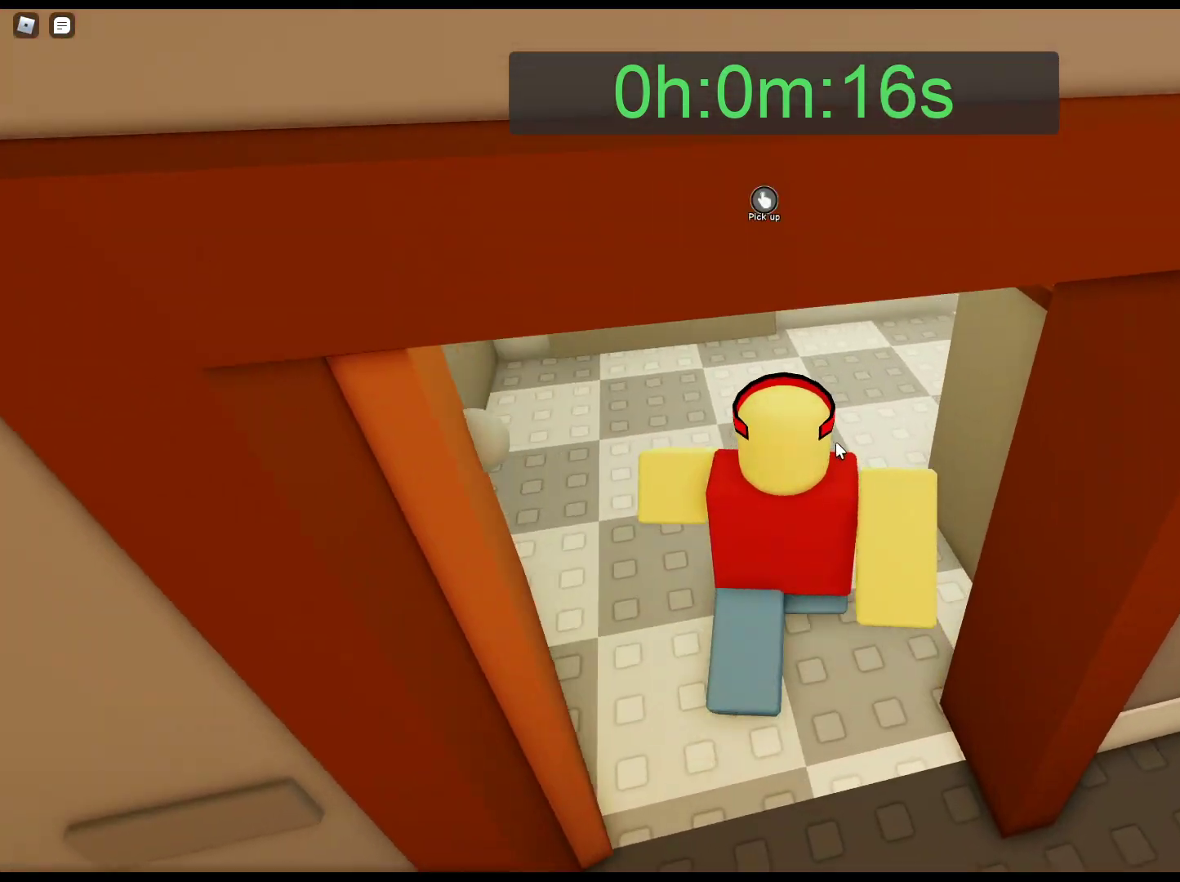
{"keys": [], "mouse": [], "events": [[483, "w", "up"]]}
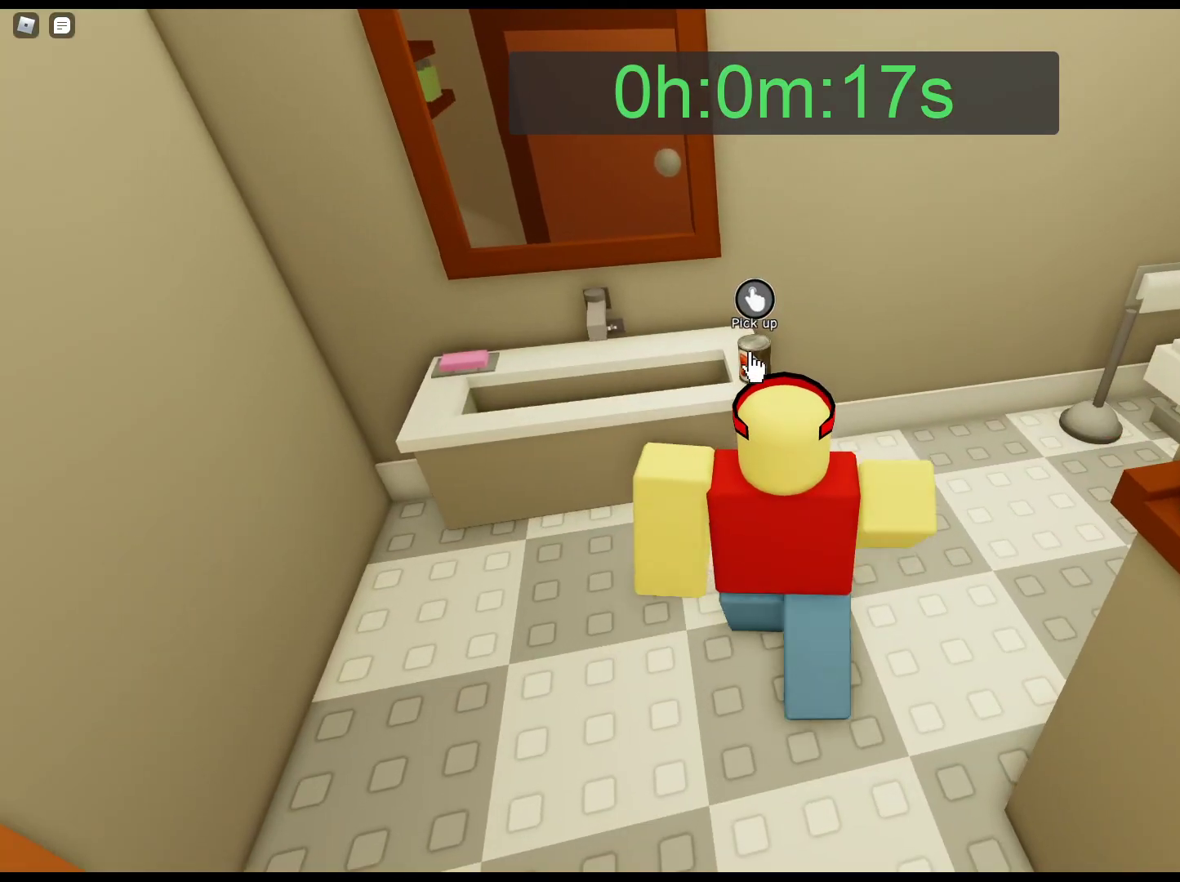
{"keys": ["d", "s"], "mouse": ["right"], "events": [[33, "mouse_left", "down"], [133, "mouse_left", "up"], [267, "s", "down"], [417, "mouse_right", "down"], [450, "d", "down"]]}
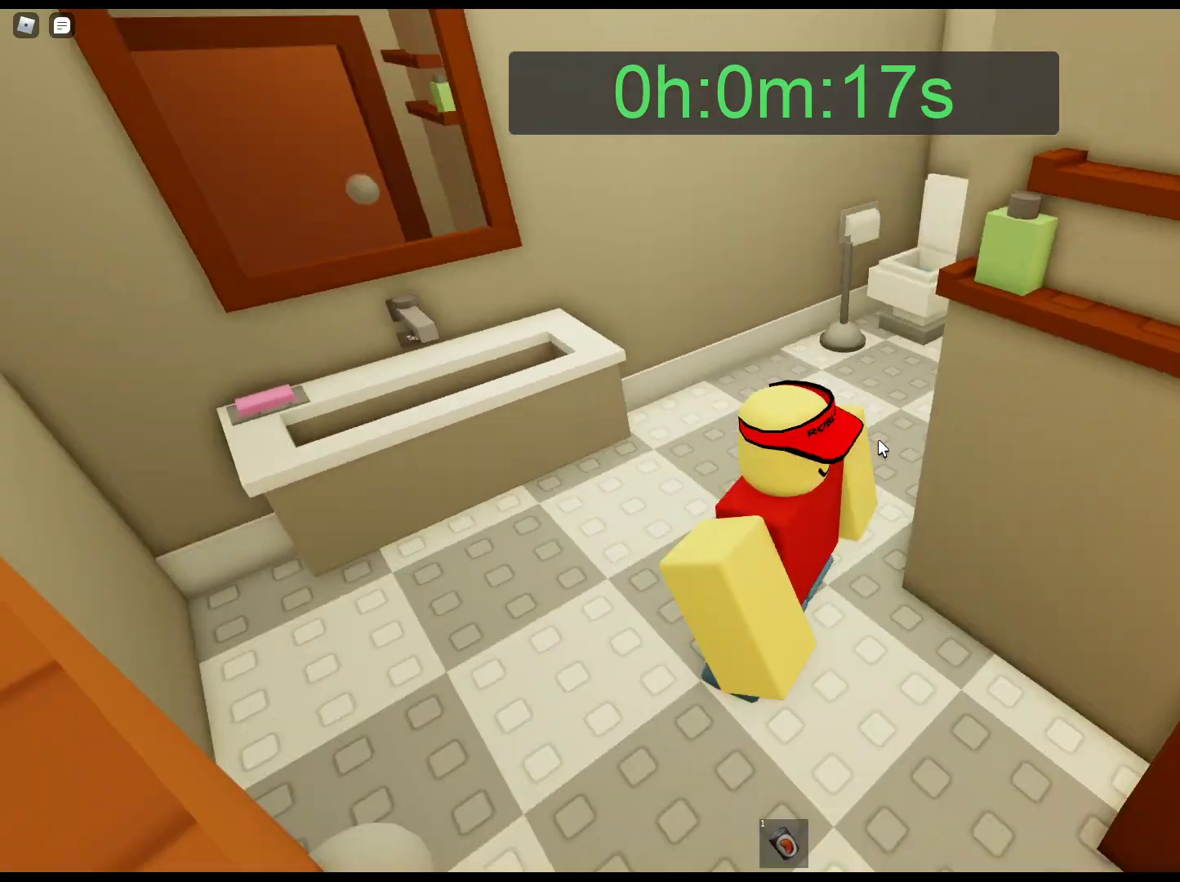
{"keys": ["w"], "mouse": ["left", "right"], "events": [[100, "s", "up"], [150, "d", "up"], [233, "1", "down"], [333, "1", "up"], [417, "mouse_left", "down"], [467, "w", "down"]]}
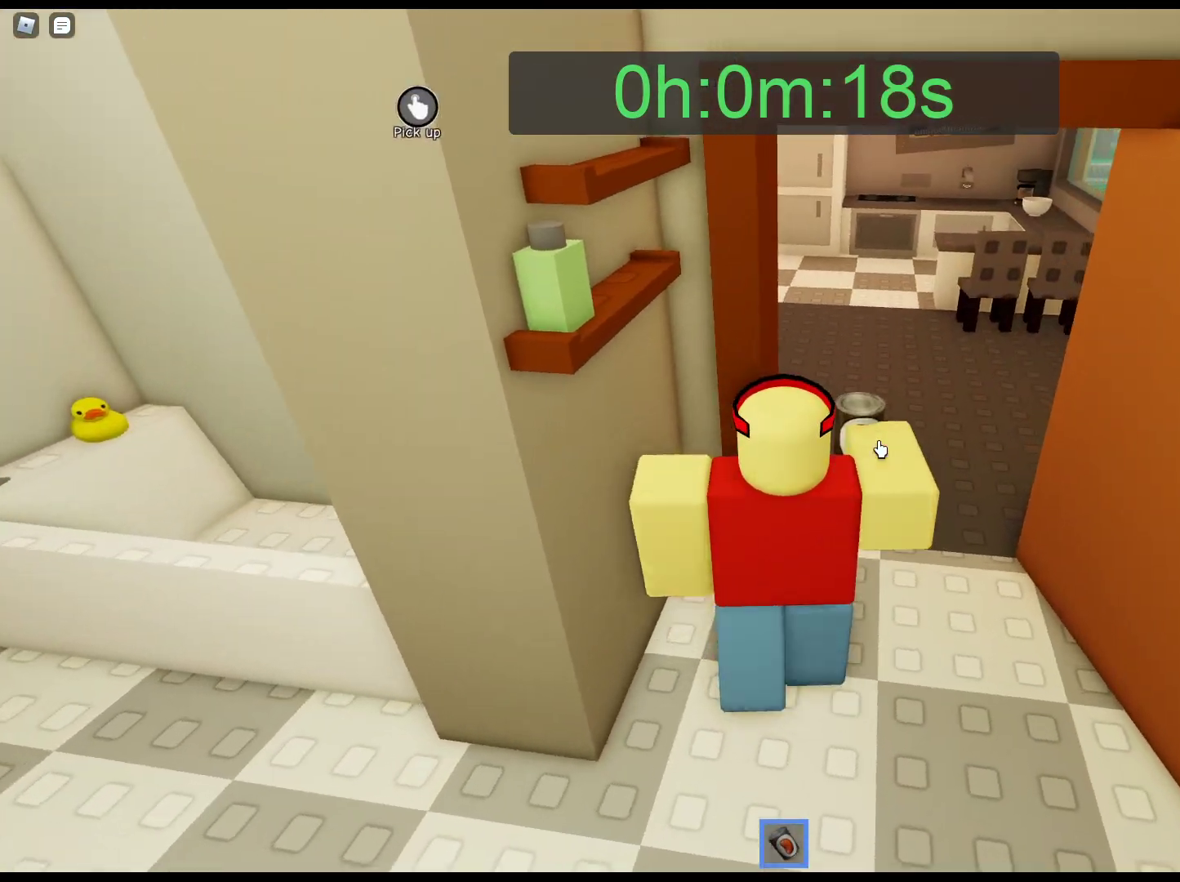
{"keys": ["d", "w"], "mouse": ["right"], "events": [[67, "mouse_left", "up"], [200, "d", "down"]]}
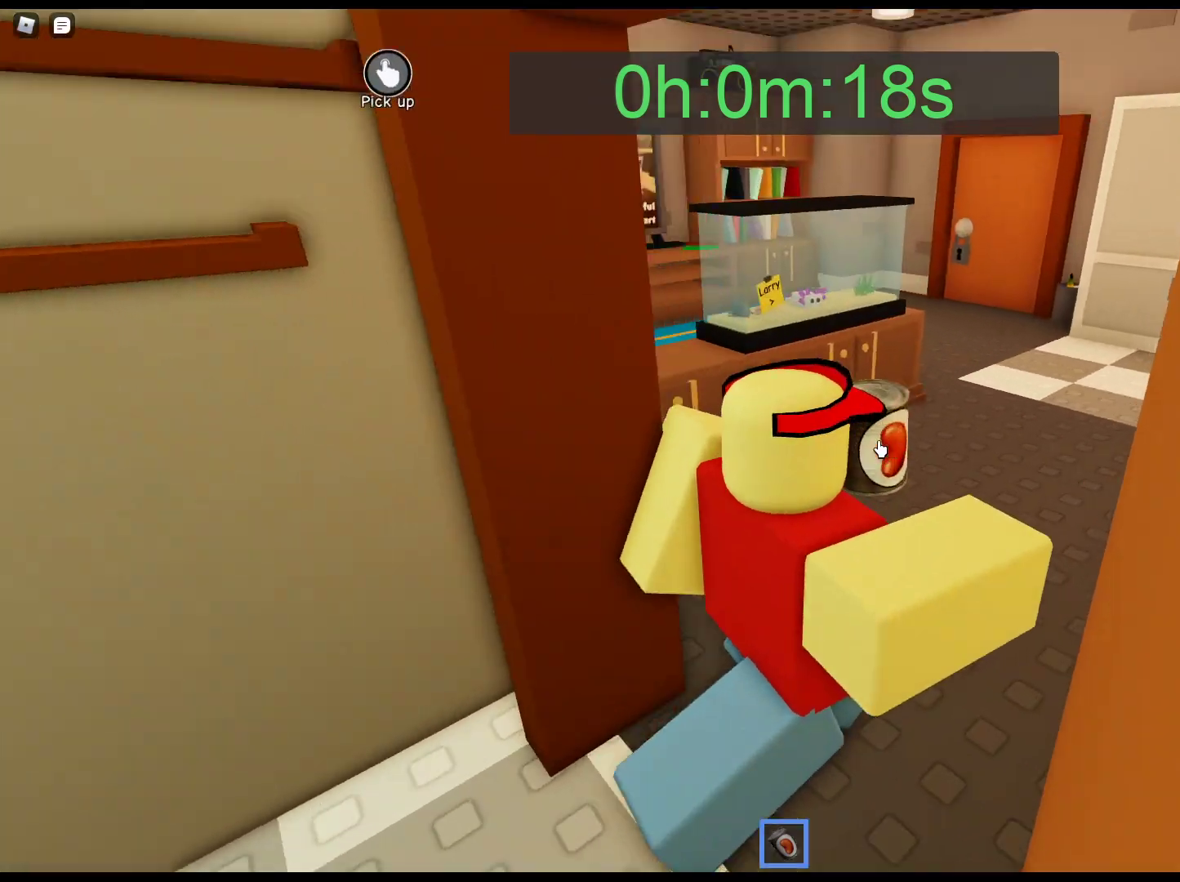
{"keys": ["w"], "mouse": [], "events": [[267, "d", "up"], [417, "mouse_right", "up"]]}
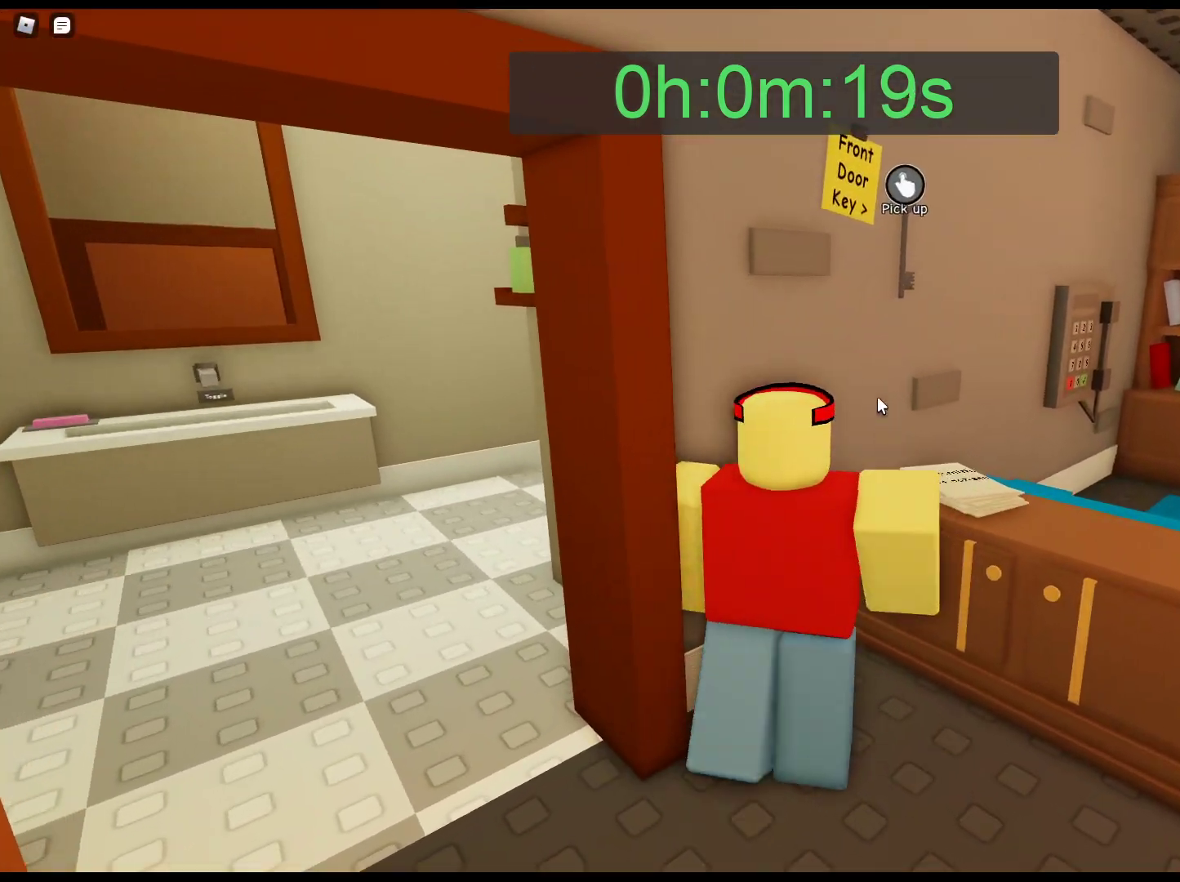
{"keys": [], "mouse": [], "events": [[50, "w", "up"], [383, "mouse_left", "down"], [467, "mouse_left", "up"]]}
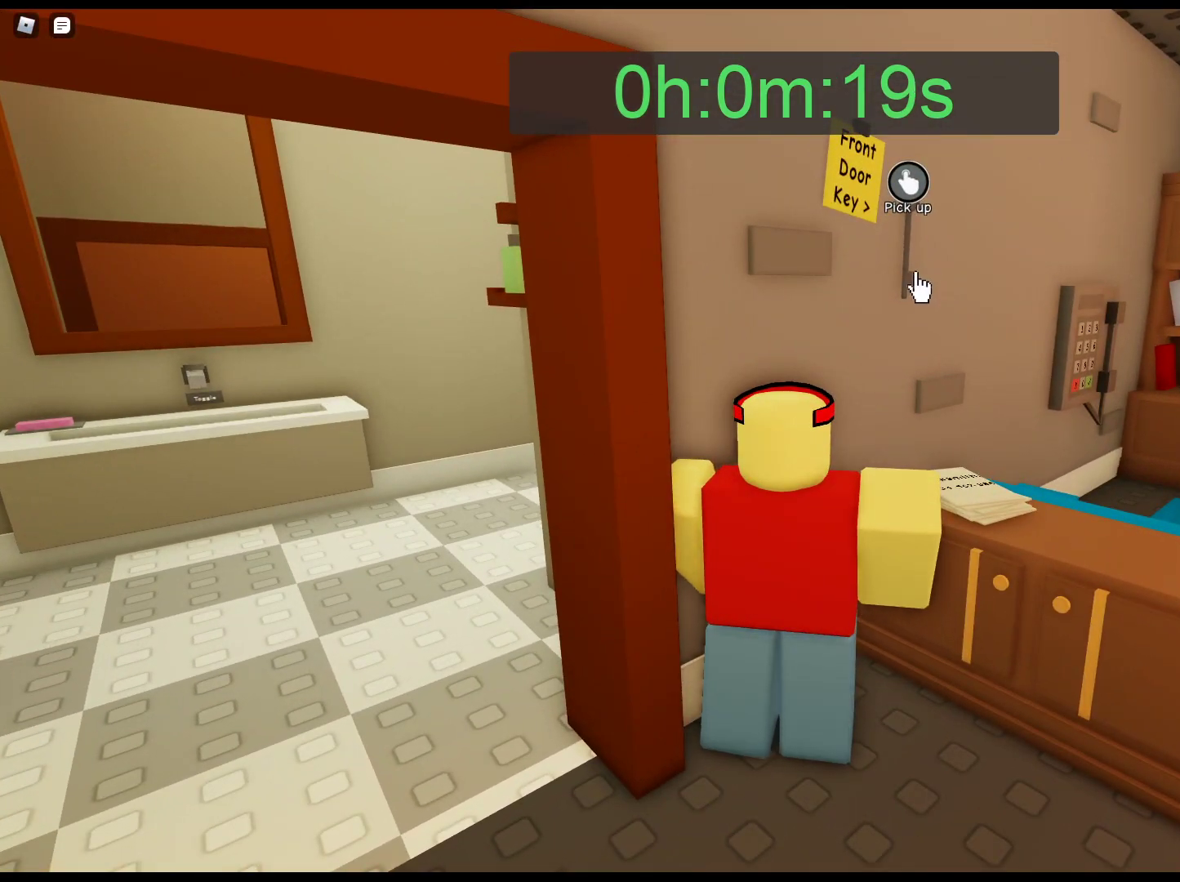
{"keys": ["d"], "mouse": ["right"], "events": [[17, "s", "down"], [117, "d", "down"], [200, "mouse_right", "down"], [250, "s", "up"]]}
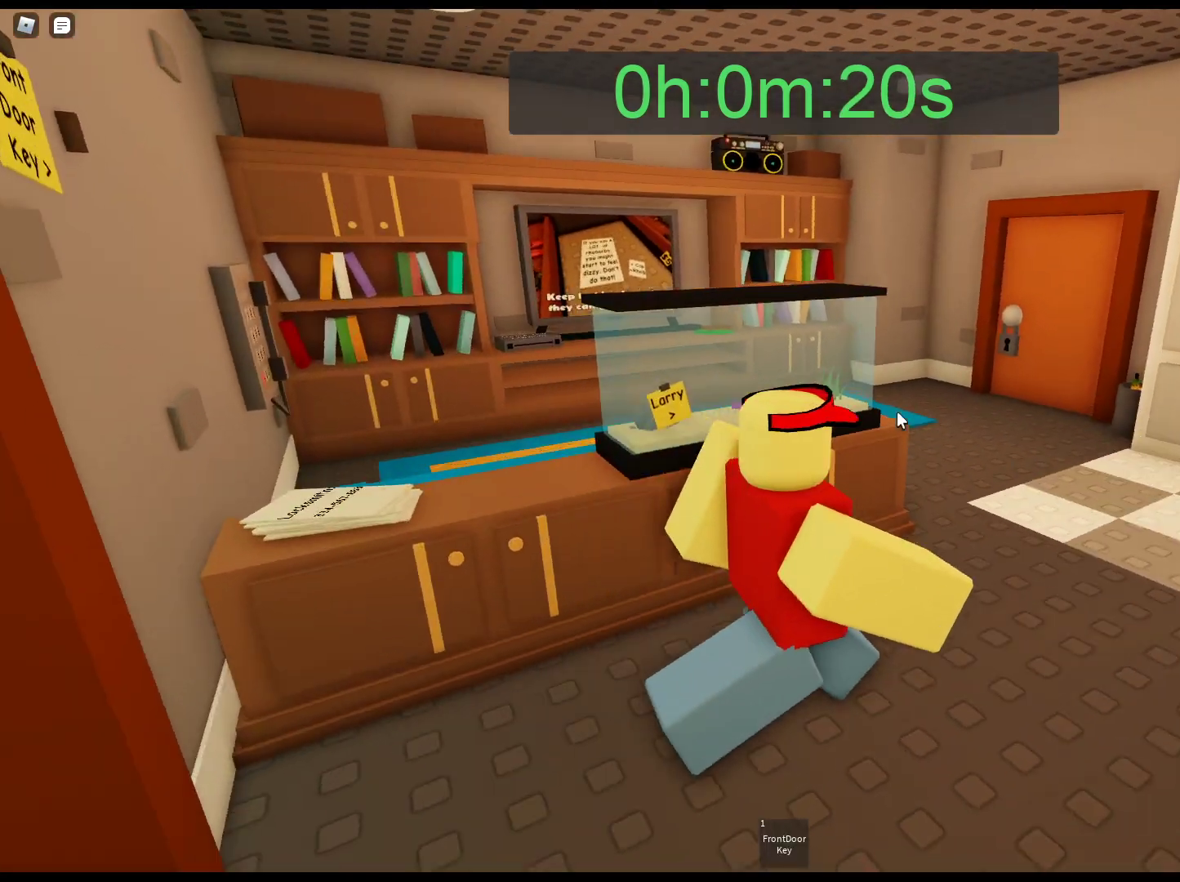
{"keys": ["w"], "mouse": [], "events": [[33, "w", "down"], [267, "d", "up"], [267, "mouse_right", "up"]]}
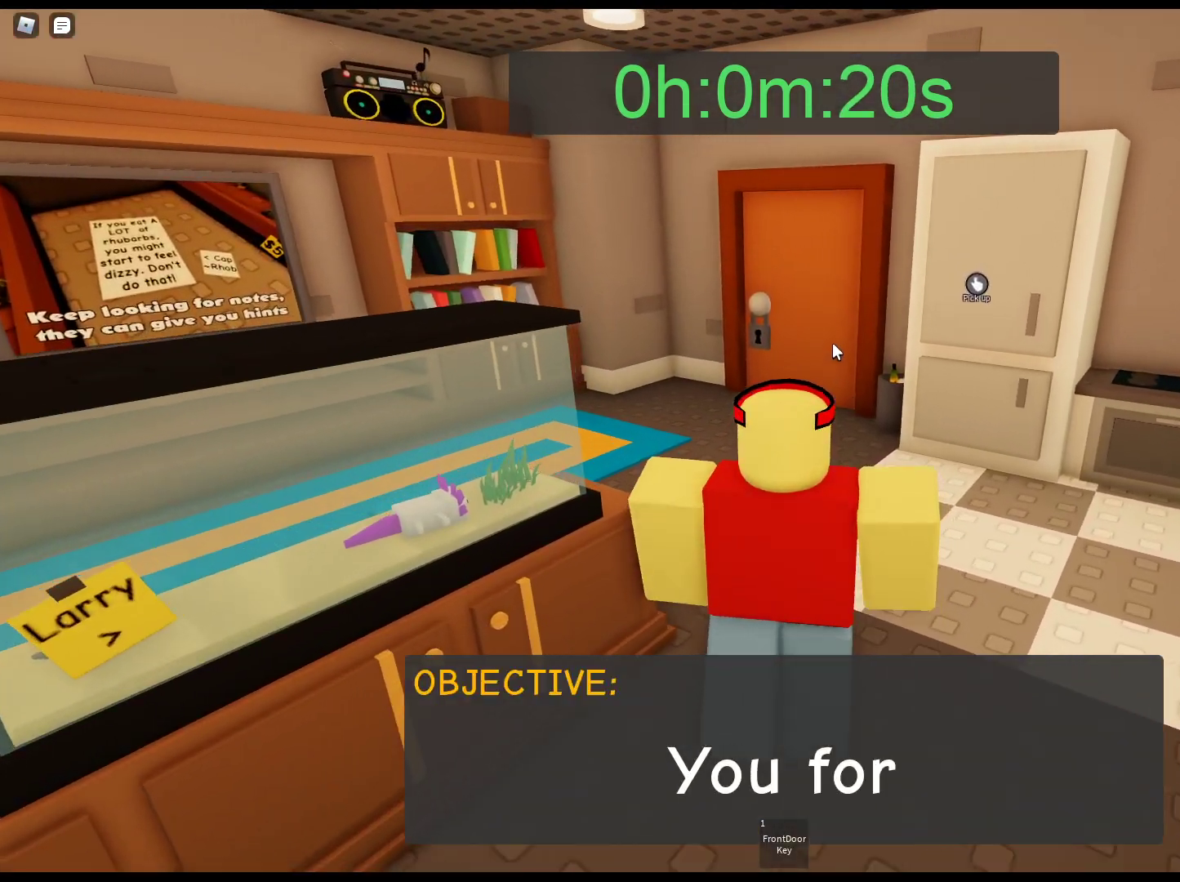
{"keys": ["w"], "mouse": ["left"], "events": [[150, "mouse_left", "down"], [233, "mouse_left", "up"], [283, "mouse_left", "down"], [417, "mouse_left", "up"], [467, "mouse_left", "down"]]}
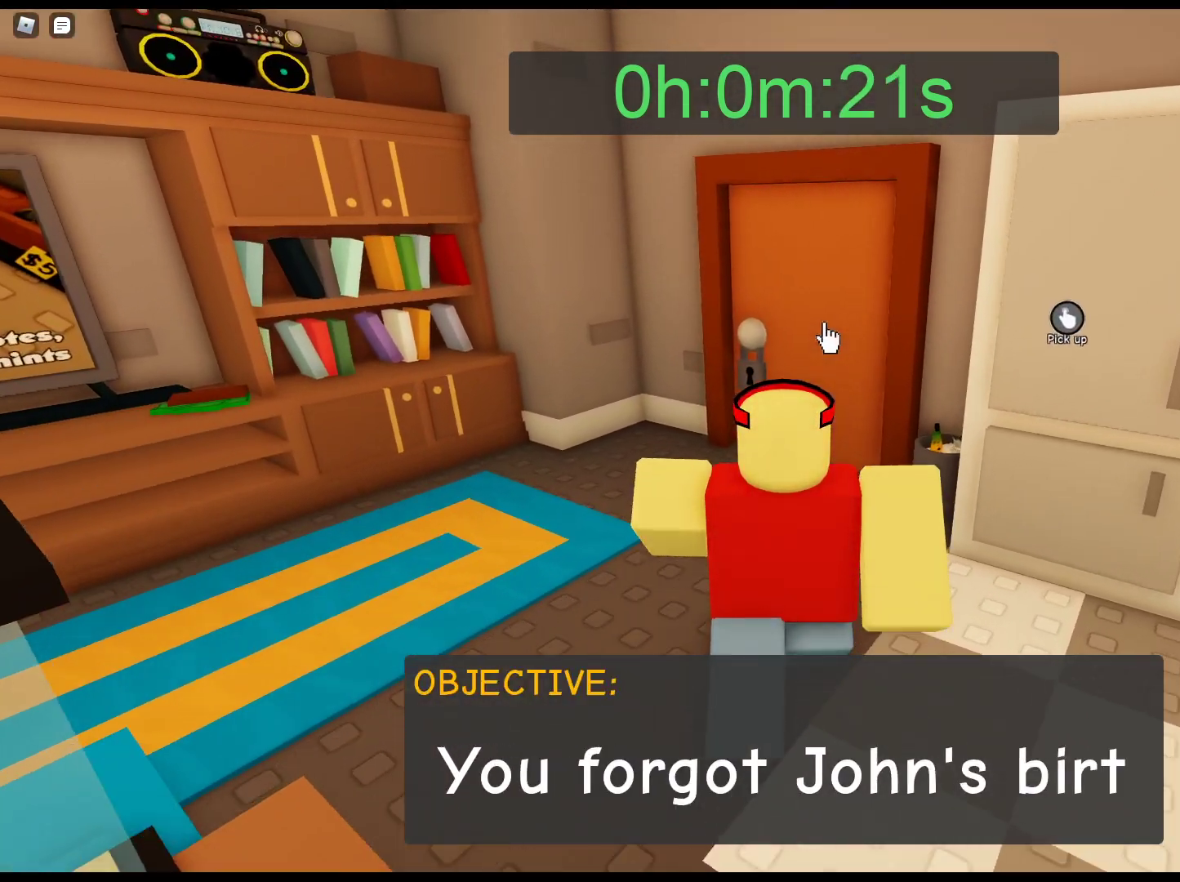
{"keys": ["d"], "mouse": [], "events": [[67, "mouse_left", "up"], [67, "w", "up"], [117, "mouse_left", "down"], [200, "mouse_left", "up"], [300, "d", "down"], [300, "s", "down"], [433, "s", "up"]]}
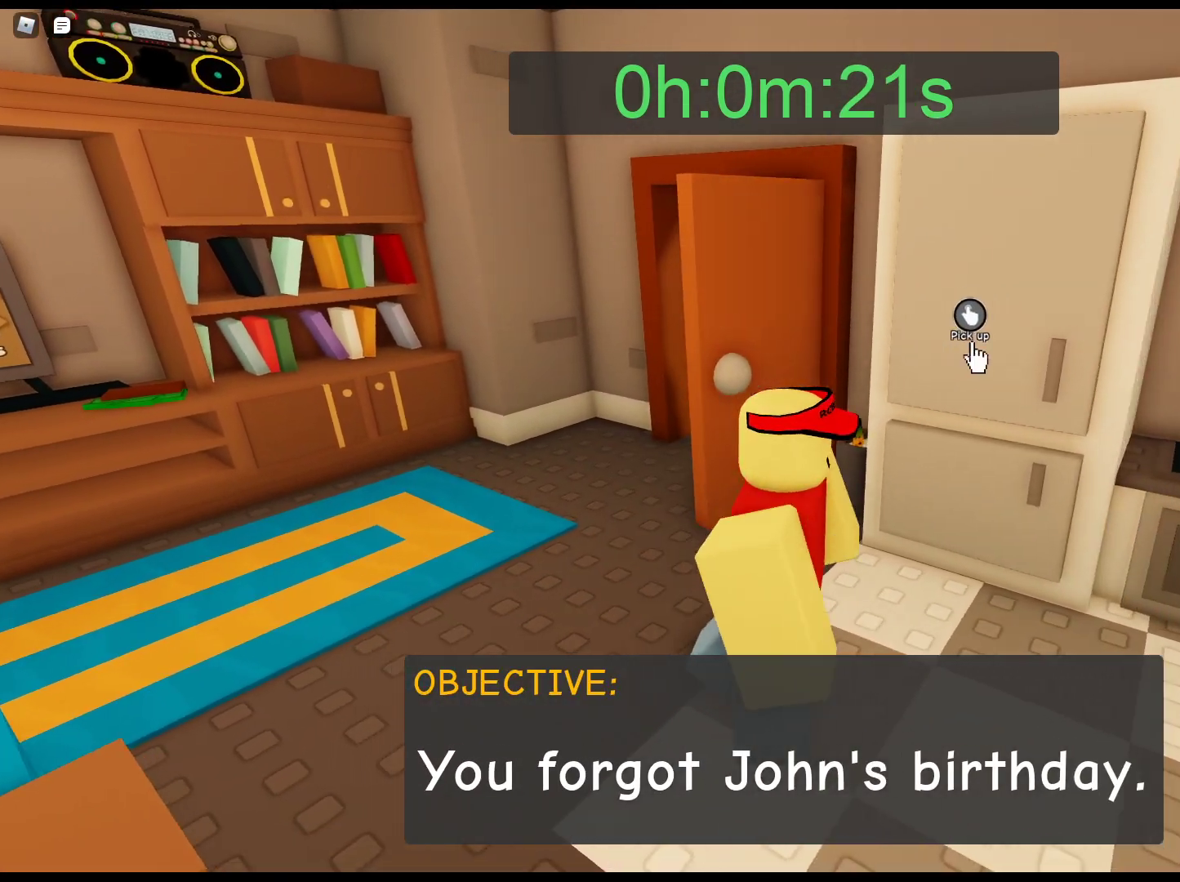
{"keys": [], "mouse": [], "events": [[83, "d", "up"], [83, "mouse_left", "down"], [167, "mouse_left", "up"], [217, "w", "down"], [367, "d", "down"], [417, "d", "up"], [417, "w", "up"]]}
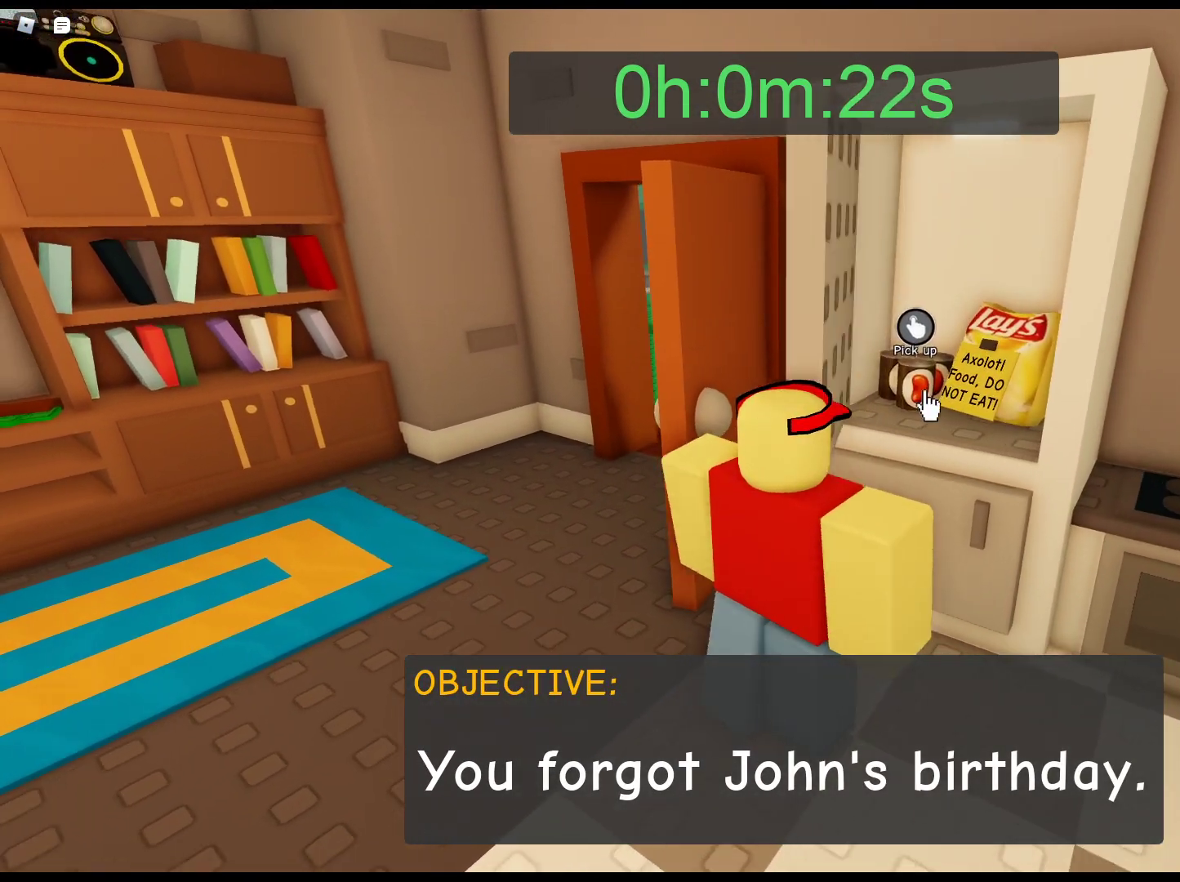
{"keys": [], "mouse": [], "events": [[333, "mouse_left", "down"], [417, "mouse_left", "up"]]}
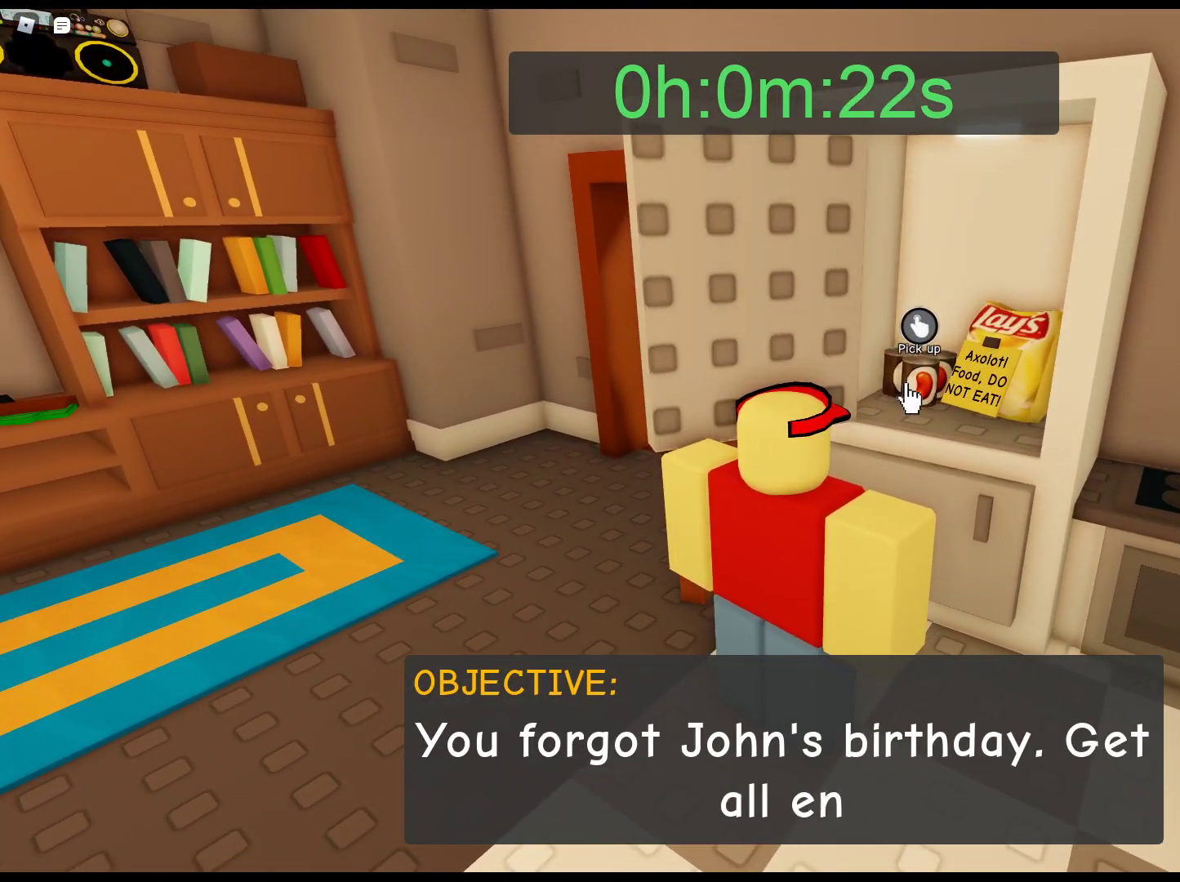
{"keys": [], "mouse": ["left"], "events": [[200, "1", "down"], [350, "1", "up"], [433, "mouse_left", "down"]]}
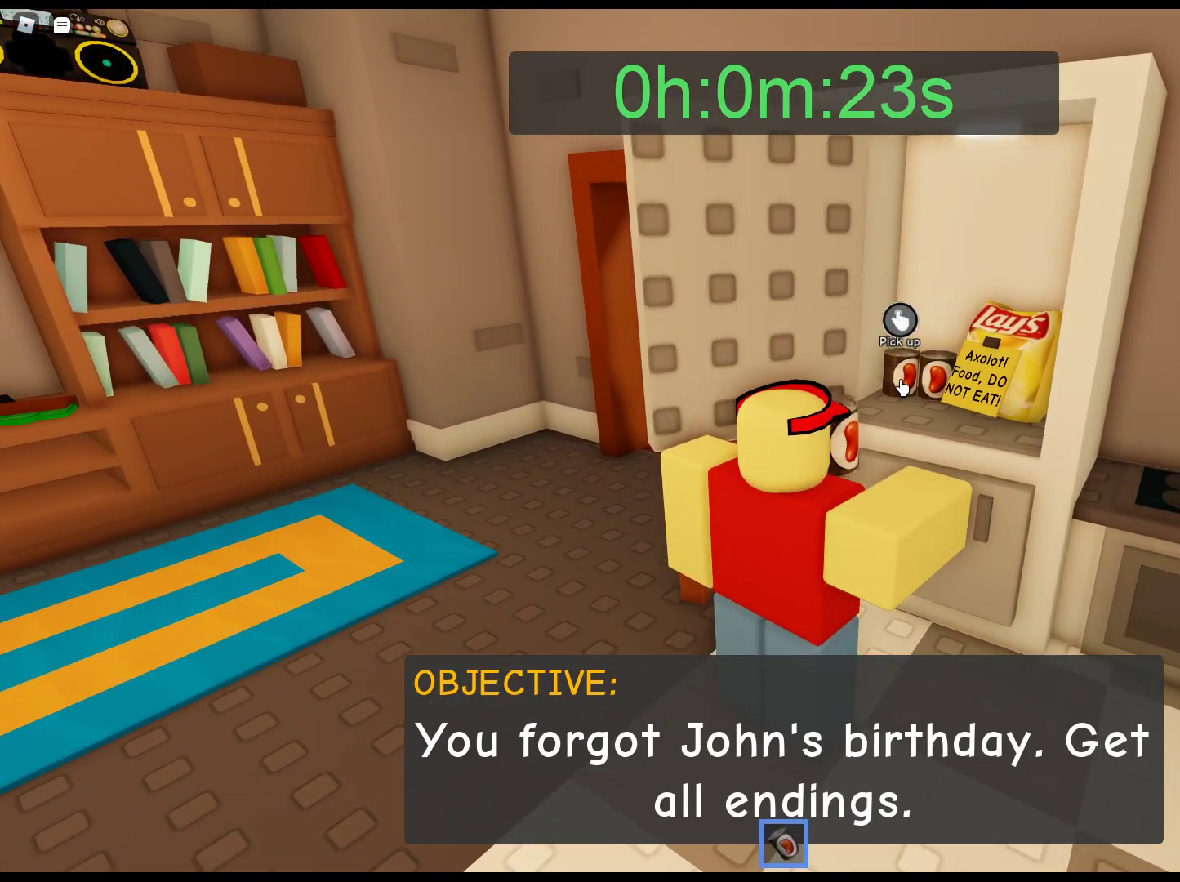
{"keys": [], "mouse": ["left"], "events": [[33, "mouse_left", "up"], [133, "mouse_left", "down"], [217, "mouse_left", "up"], [267, "mouse_left", "down"], [367, "mouse_left", "up"], [450, "mouse_left", "down"]]}
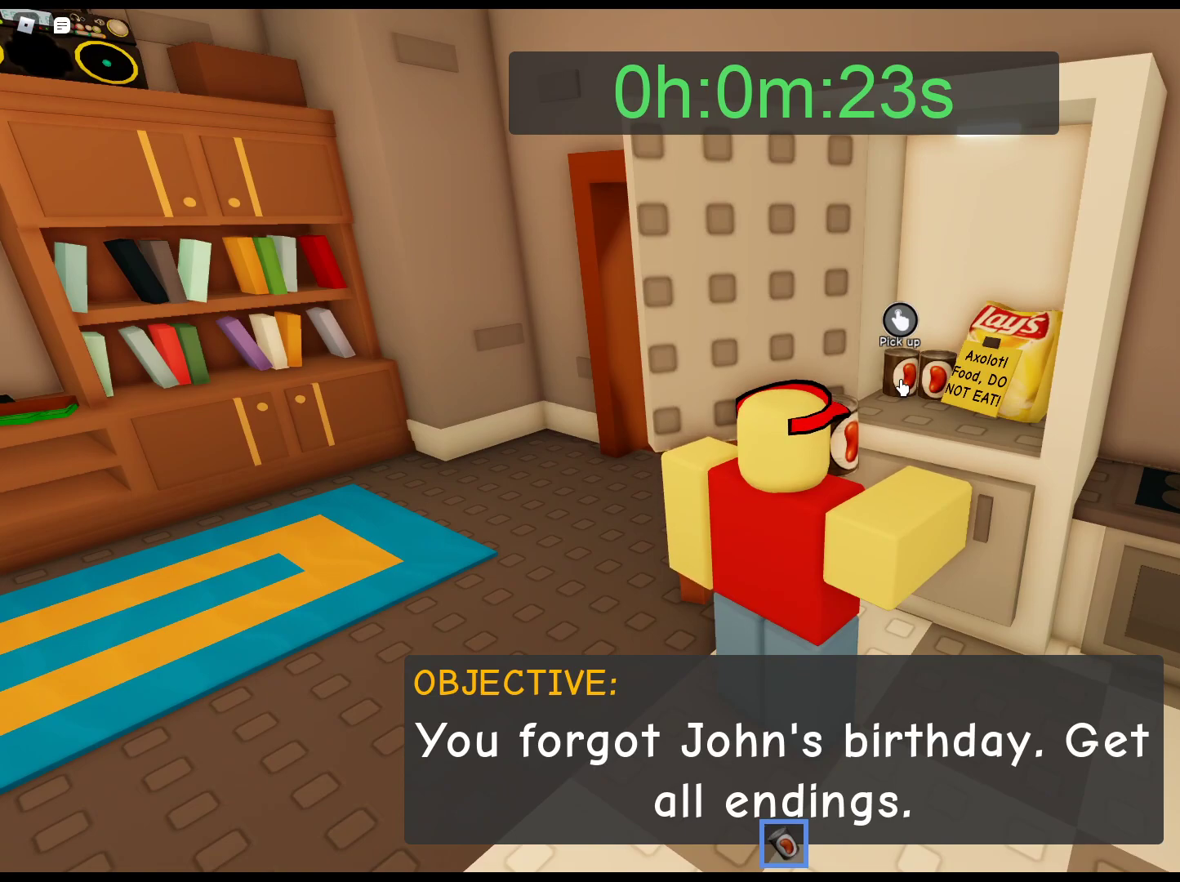
{"keys": [], "mouse": ["left"], "events": [[50, "mouse_left", "up"], [150, "mouse_left", "down"], [233, "mouse_left", "up"], [283, "mouse_left", "down"], [417, "mouse_left", "up"], [467, "mouse_left", "down"]]}
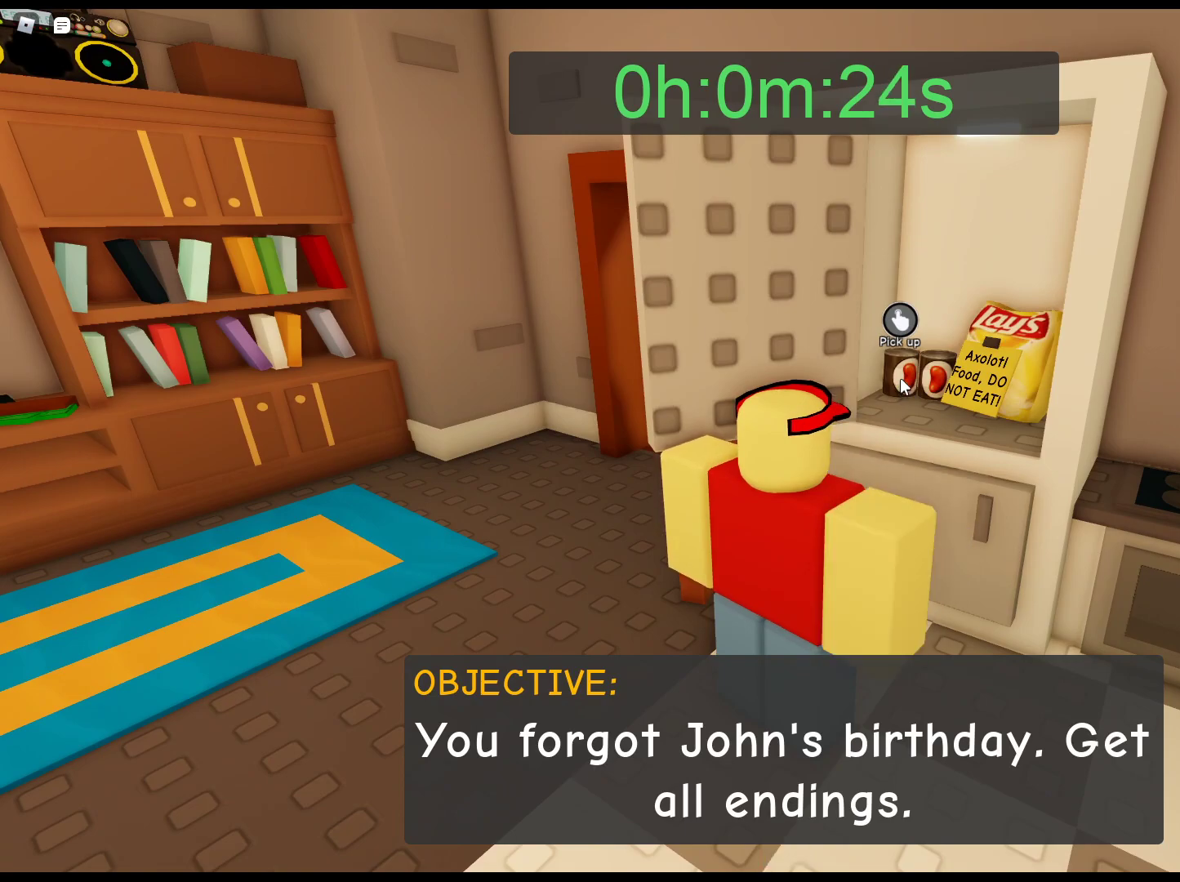
{"keys": [], "mouse": [], "events": [[67, "mouse_left", "up"], [200, "mouse_left", "down"], [350, "mouse_left", "up"], [400, "mouse_left", "down"], [483, "mouse_left", "up"]]}
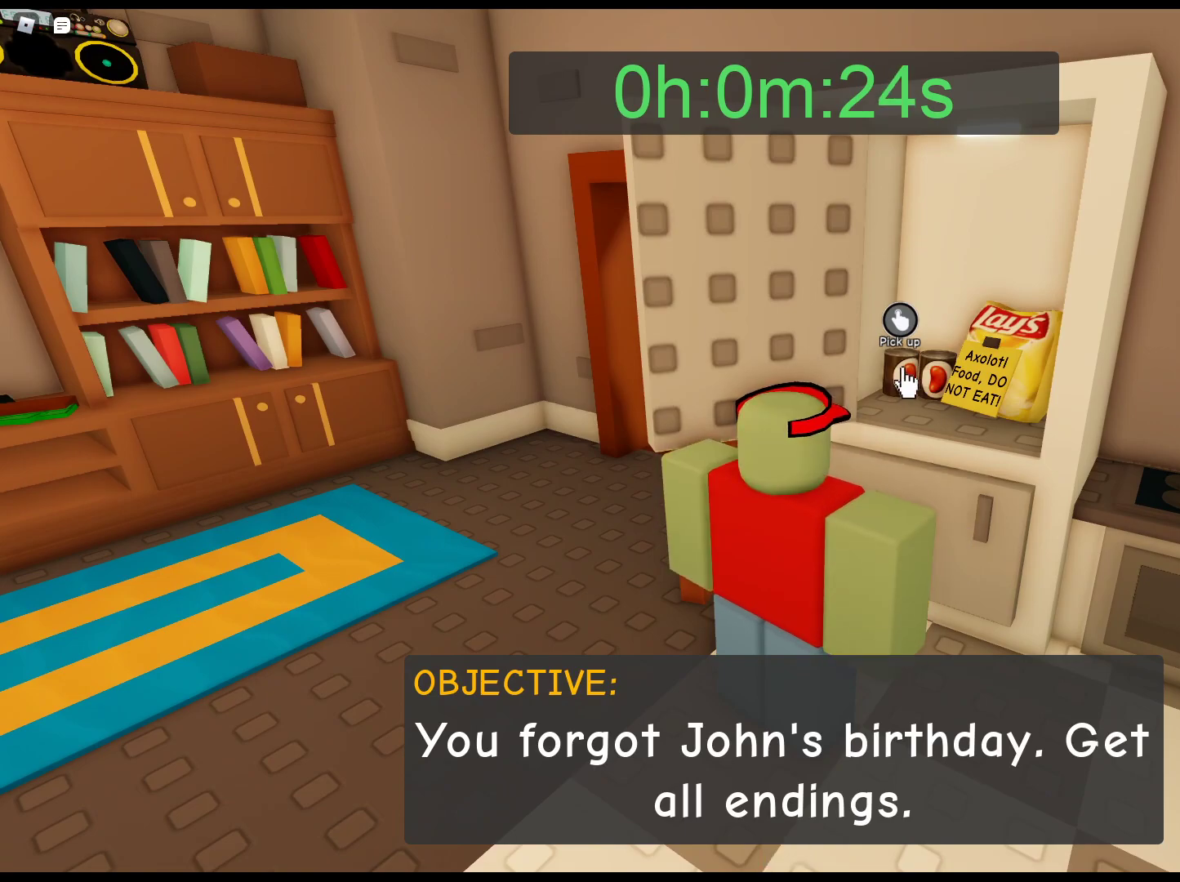
{"keys": [], "mouse": ["left"], "events": [[33, "mouse_left", "down"], [133, "mouse_left", "up"], [217, "1", "down"], [317, "1", "up"], [317, "mouse_left", "down"], [400, "mouse_left", "up"], [500, "mouse_left", "down"]]}
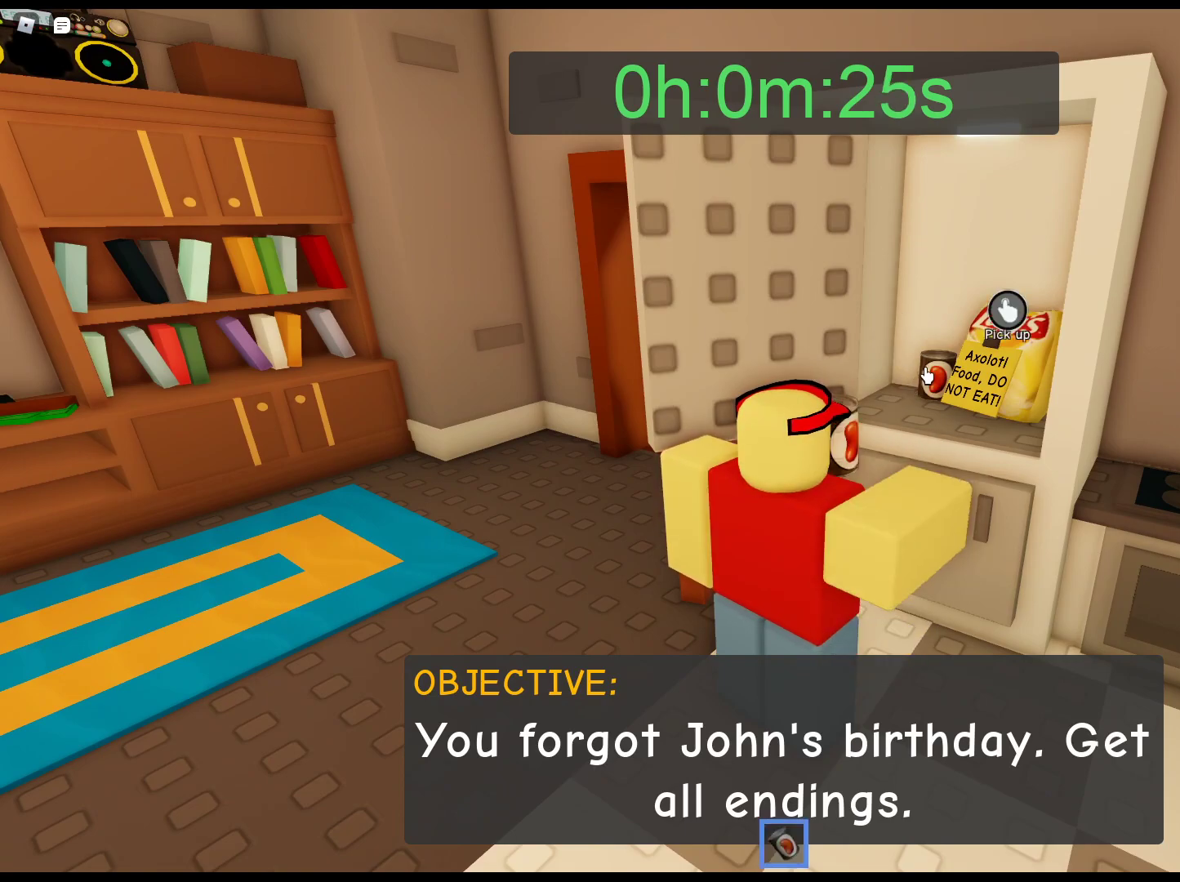
{"keys": [], "mouse": ["left"], "events": [[150, "mouse_left", "up"], [183, "mouse_left", "down"], [333, "mouse_left", "up"], [383, "mouse_left", "down"]]}
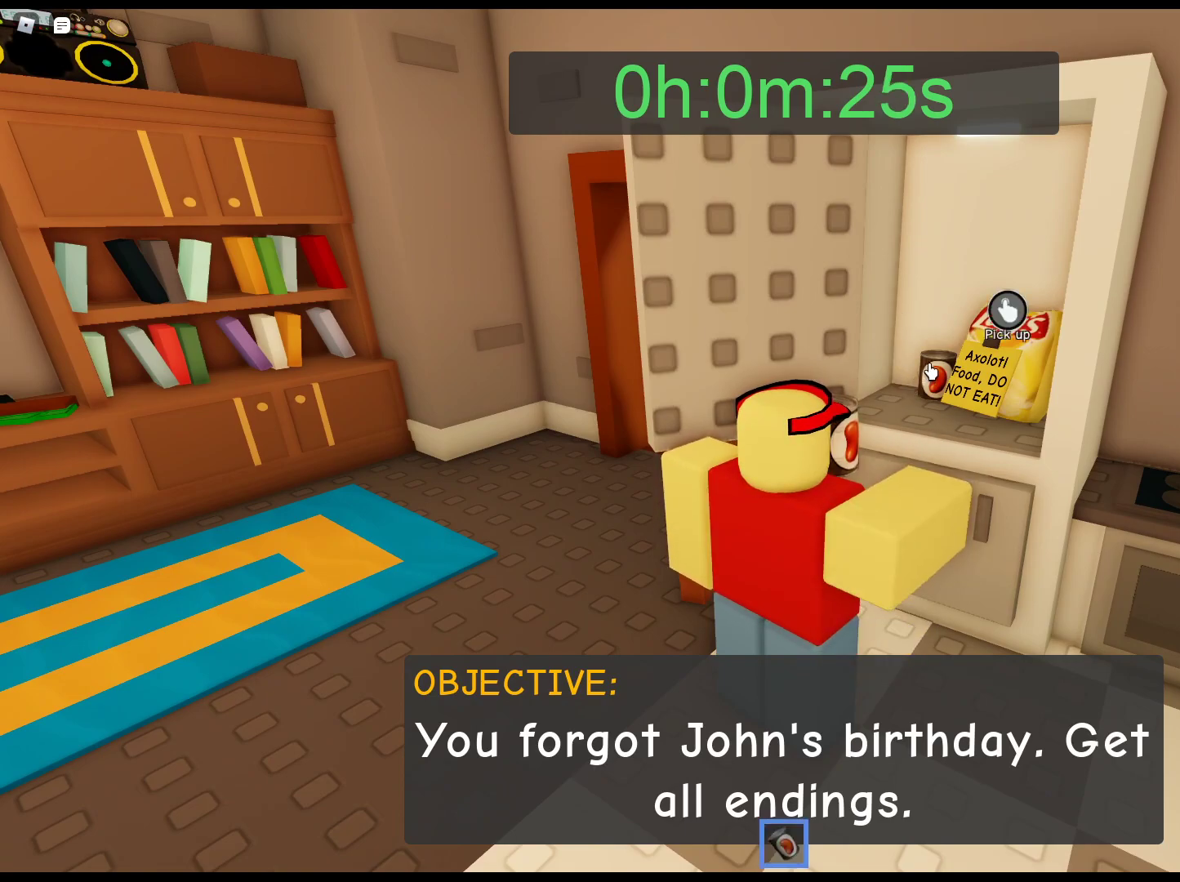
{"keys": [], "mouse": ["left"], "events": [[17, "mouse_left", "up"], [67, "mouse_left", "down"], [200, "mouse_left", "up"], [250, "mouse_left", "down"], [350, "mouse_left", "up"], [433, "mouse_left", "down"]]}
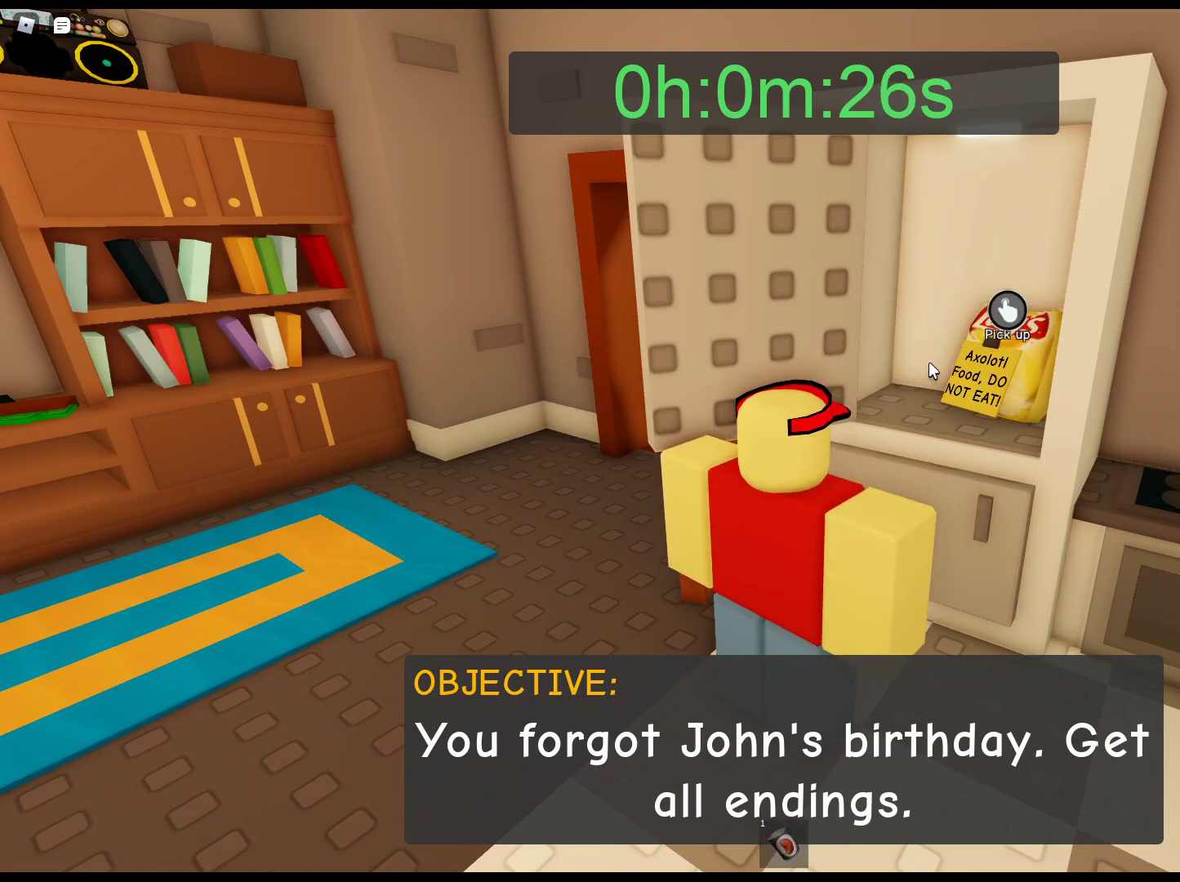
{"keys": ["s"], "mouse": [], "events": [[33, "mouse_left", "up"], [133, "1", "down"], [167, "mouse_left", "down"], [217, "1", "up"], [267, "mouse_left", "up"], [367, "mouse_left", "down"], [450, "mouse_left", "up"], [500, "s", "down"]]}